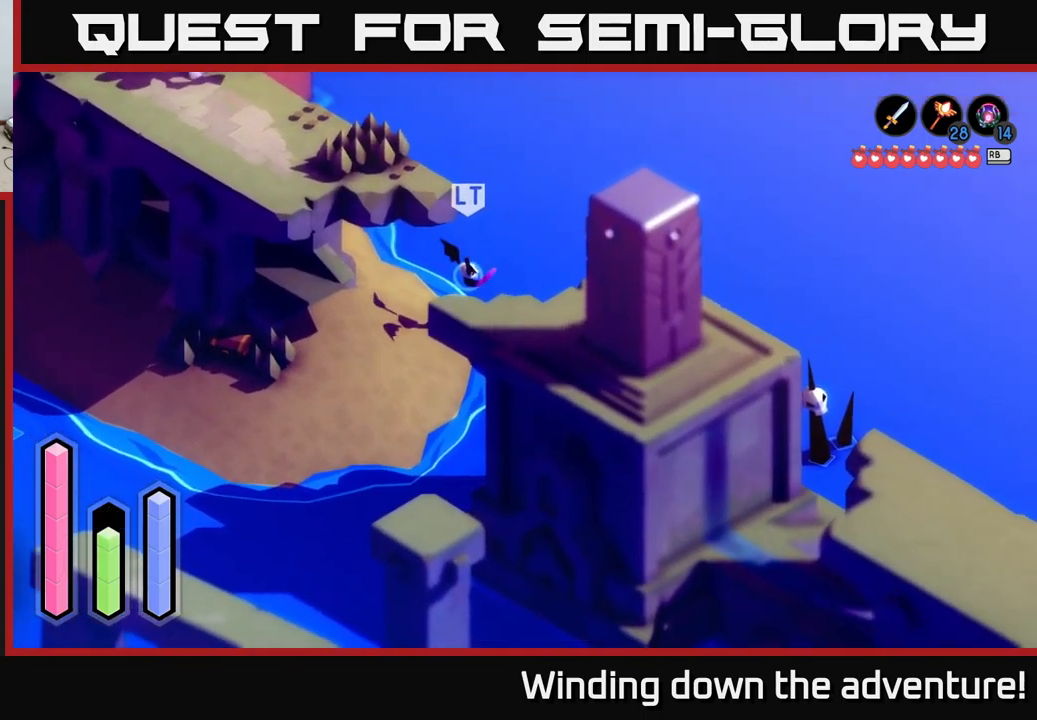
Gameplay with a controller (Xbox layout); each line is a JSON object with the inputs held at the frame after it. "events" lists button and stick changes between this image and that frame as [ms after this image, input, new state], when the widget could be followed in between.
{"buttons": ["A"], "left_stick": "down-right", "right_stick": "center", "events": []}
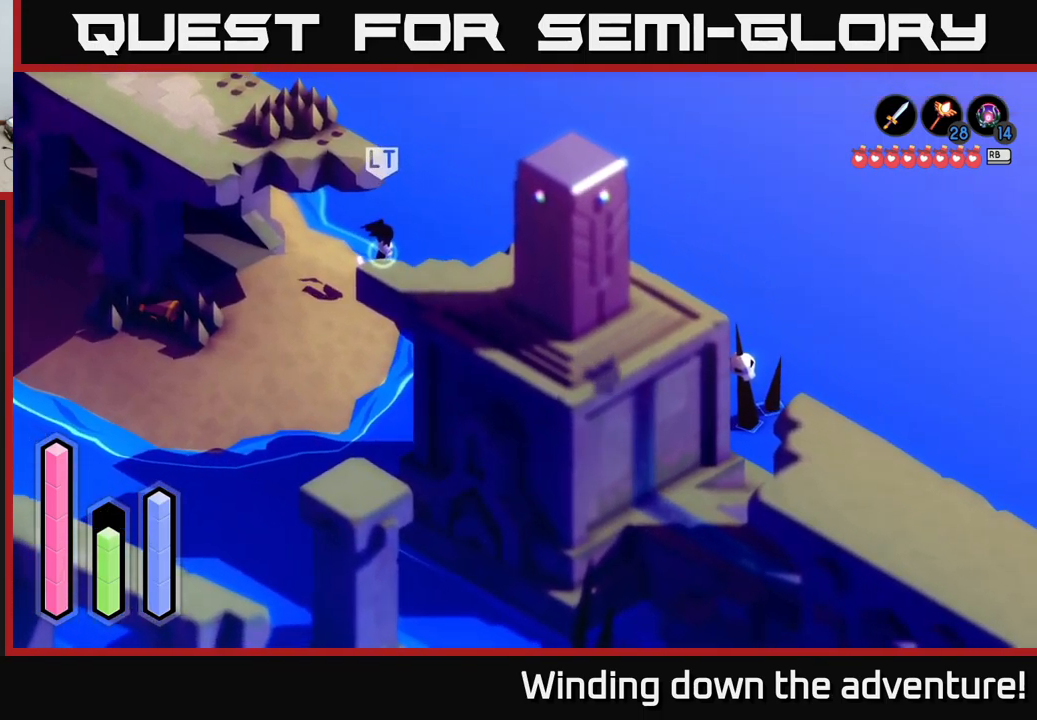
{"buttons": ["A"], "left_stick": "down-right", "right_stick": "center", "events": []}
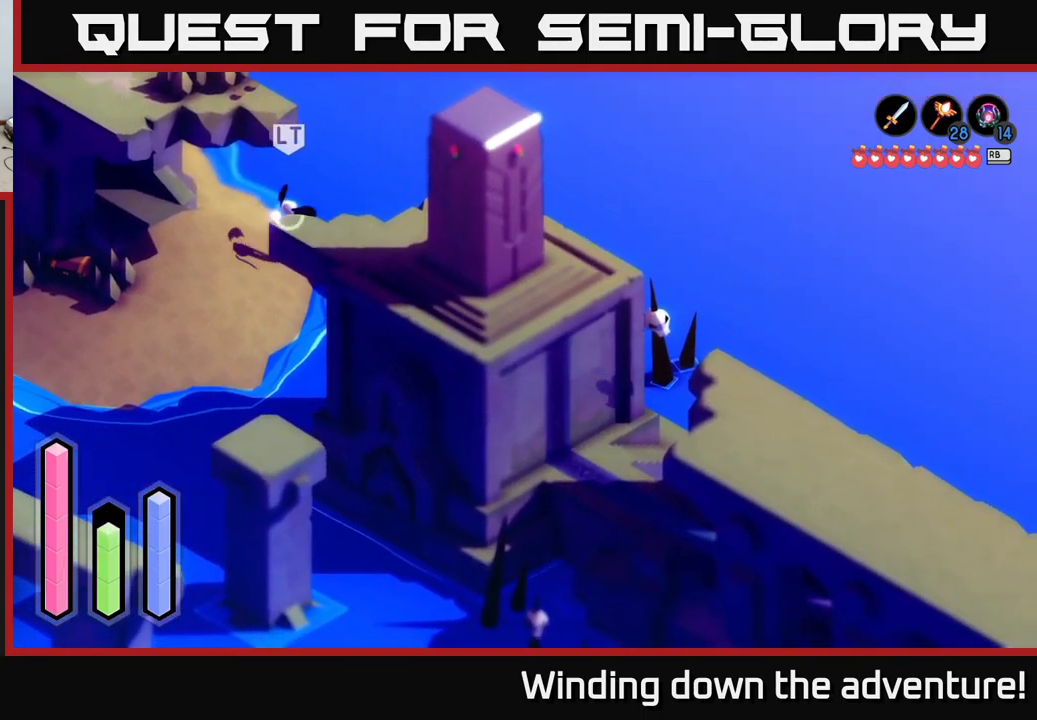
{"buttons": ["A"], "left_stick": "down-left", "right_stick": "center", "events": [[350, "left_stick", "down"], [484, "left_stick", "down-left"]]}
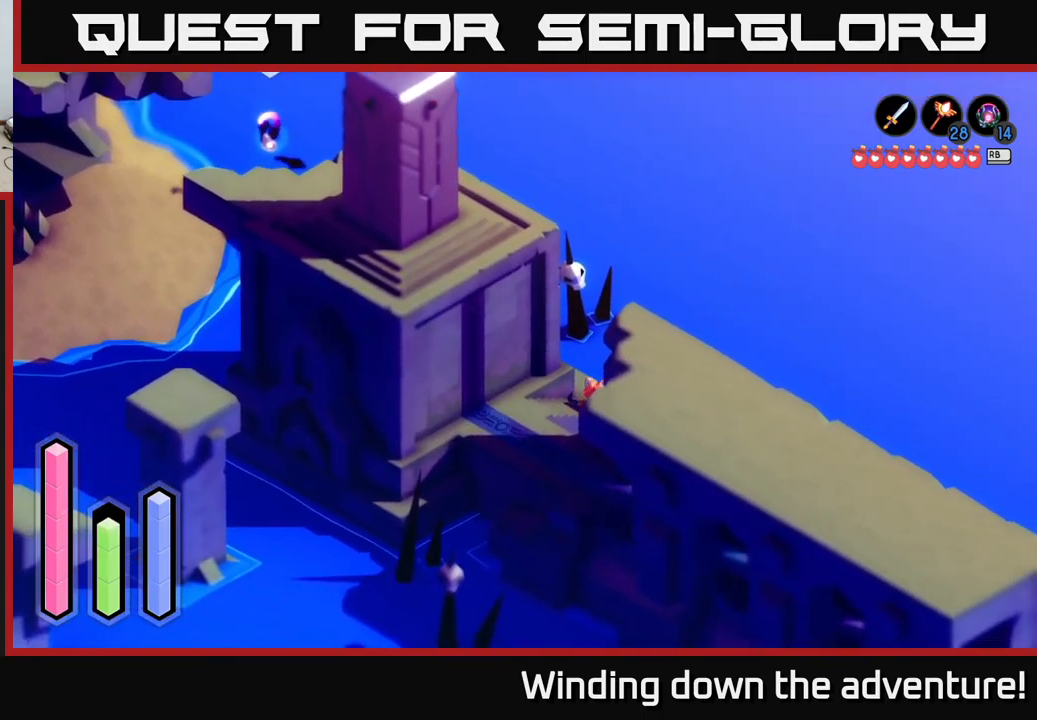
{"buttons": ["A"], "left_stick": "down-left", "right_stick": "center", "events": [[217, "left_stick", "left"], [367, "left_stick", "down-left"]]}
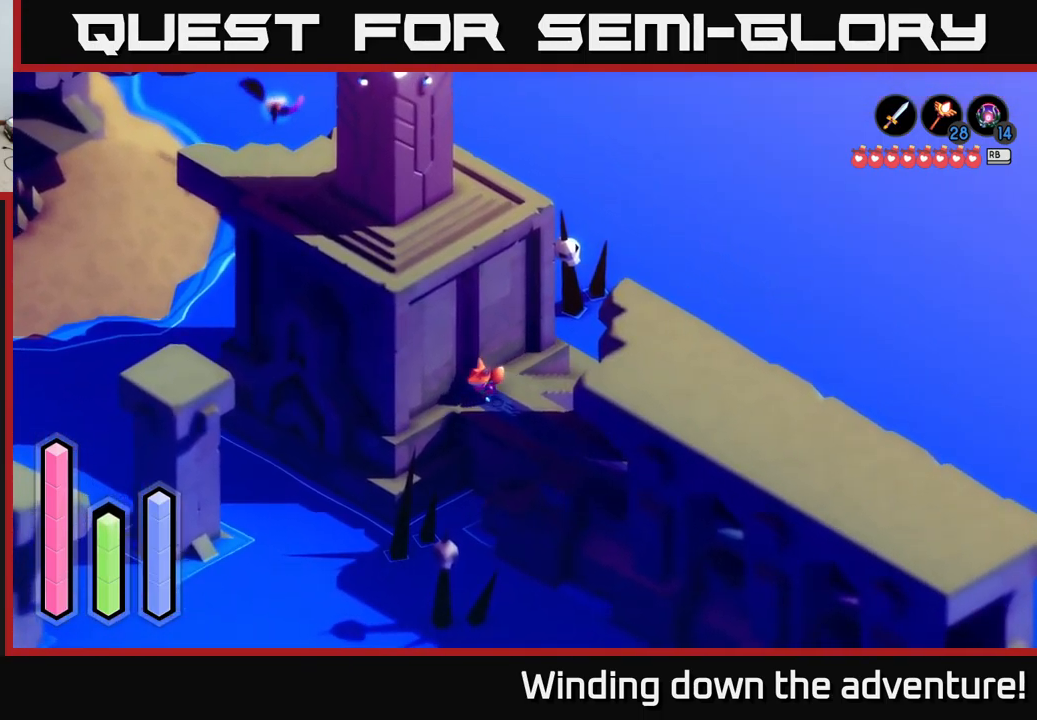
{"buttons": ["A"], "left_stick": "down-right", "right_stick": "center", "events": [[184, "left_stick", "down-right"]]}
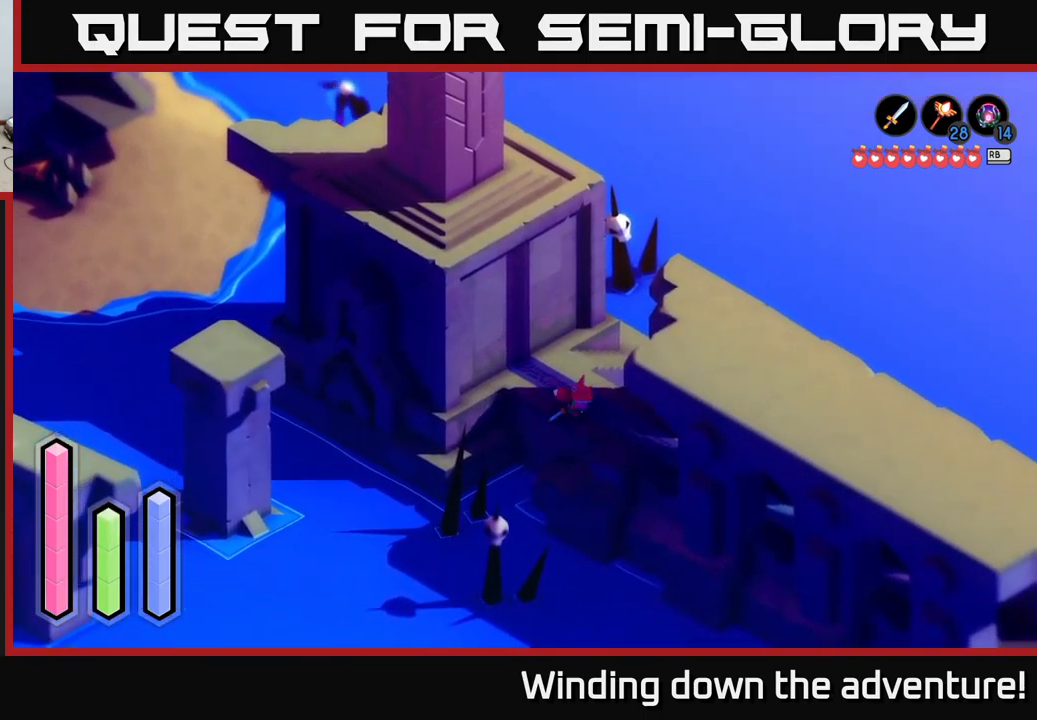
{"buttons": ["A"], "left_stick": "down-right", "right_stick": "center", "events": []}
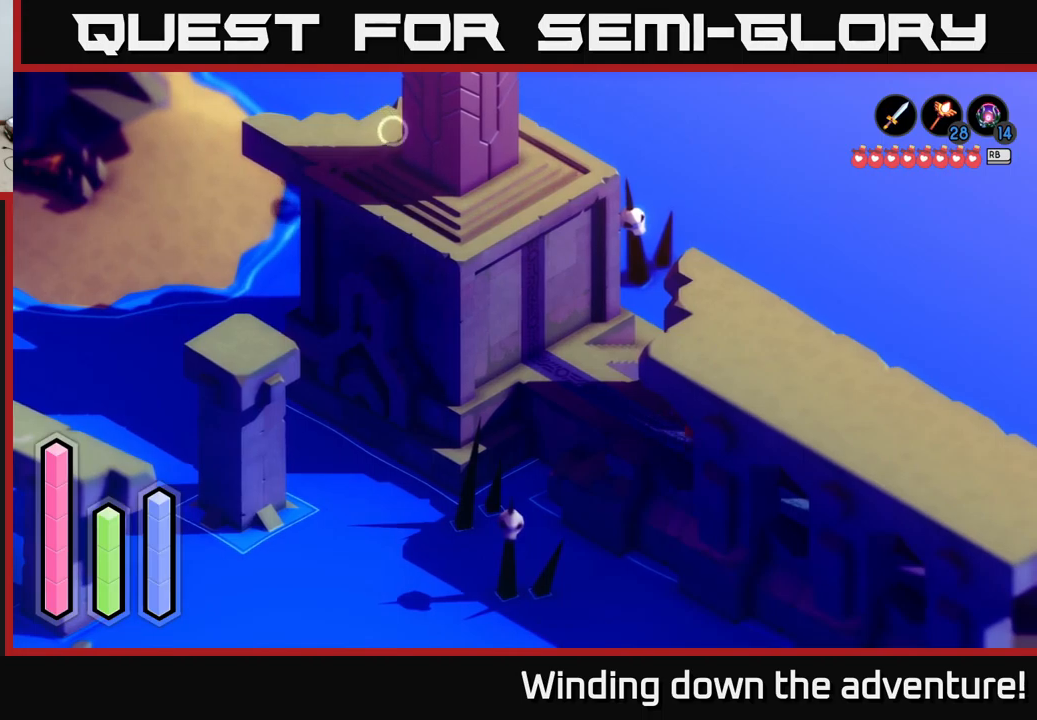
{"buttons": ["A"], "left_stick": "down-right", "right_stick": "center", "events": []}
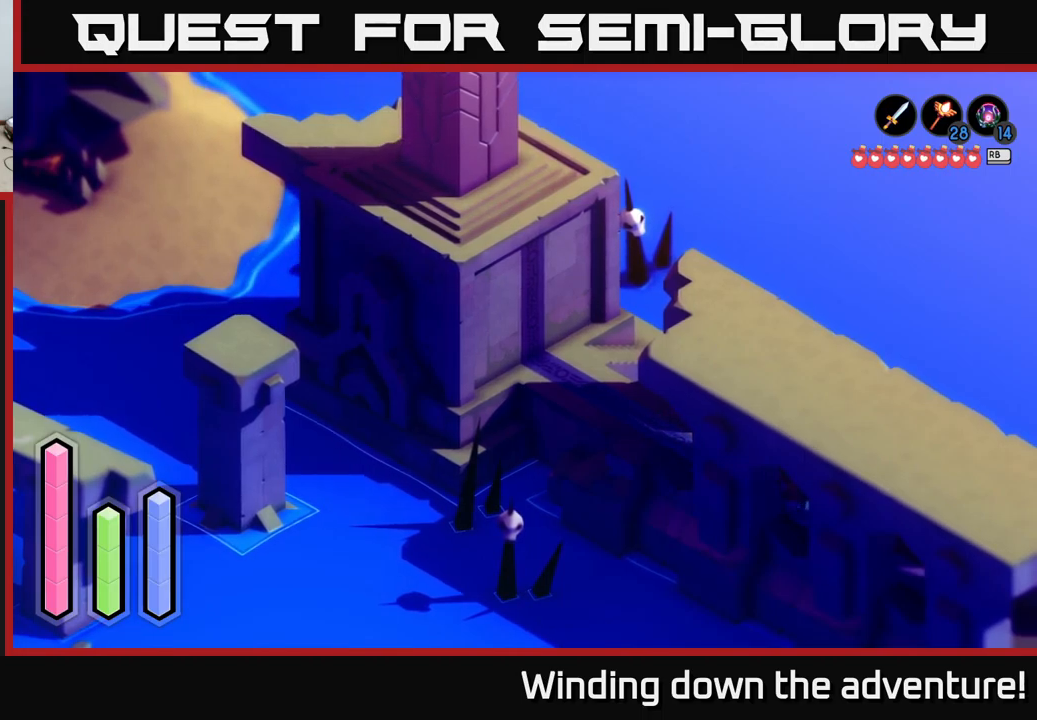
{"buttons": ["A"], "left_stick": "down-right", "right_stick": "center", "events": []}
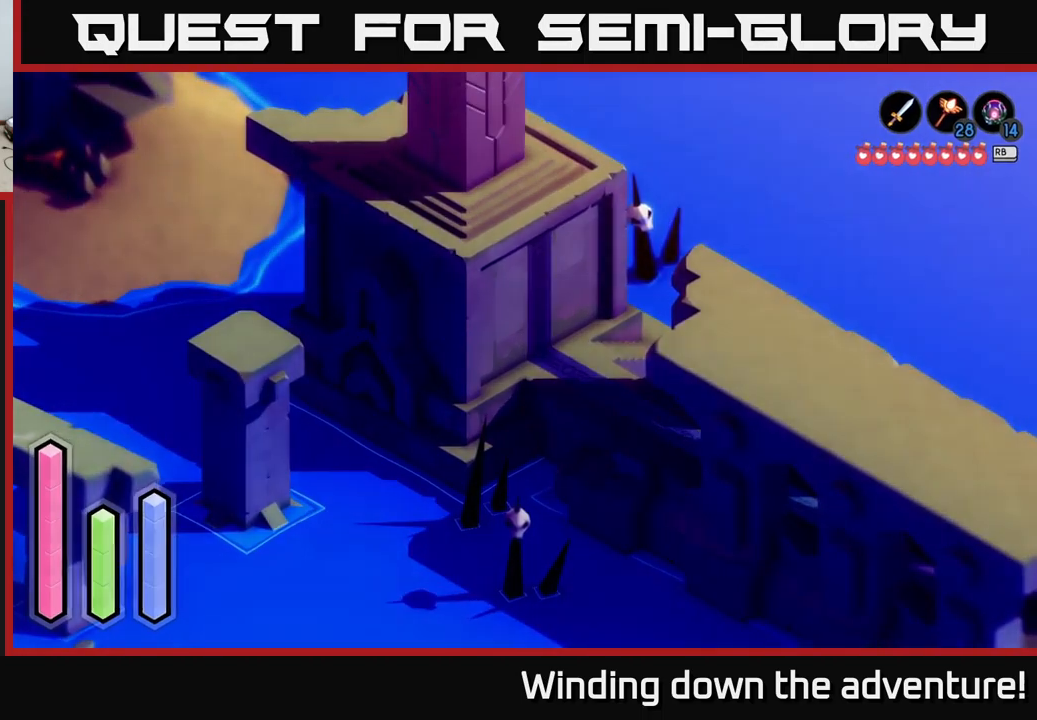
{"buttons": ["A"], "left_stick": "center", "right_stick": "center", "events": [[500, "left_stick", "center"]]}
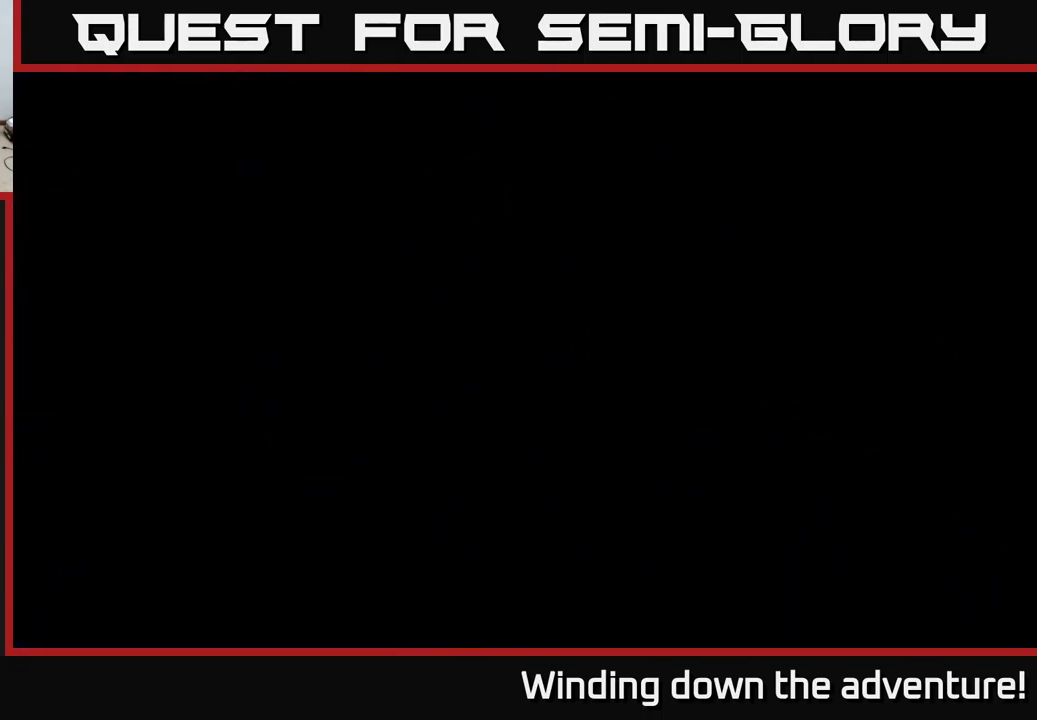
{"buttons": ["A"], "left_stick": "right", "right_stick": "center", "events": [[117, "left_stick", "down-right"], [434, "left_stick", "right"]]}
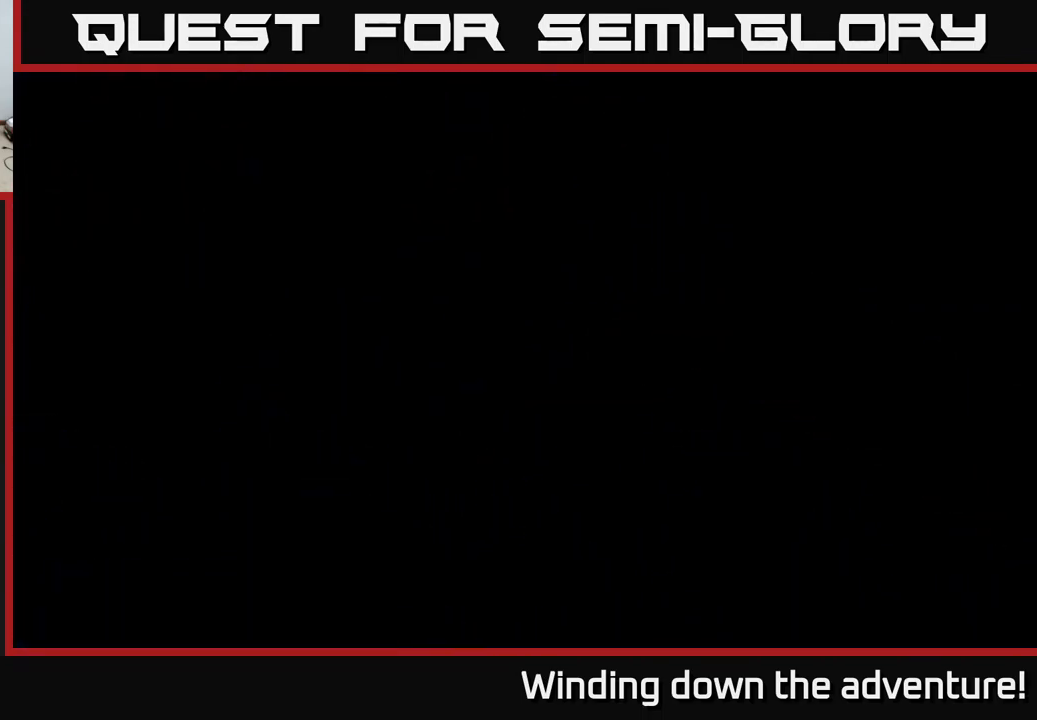
{"buttons": [], "left_stick": "down-right", "right_stick": "center", "events": [[167, "left_stick", "down-right"], [300, "A", "up"]]}
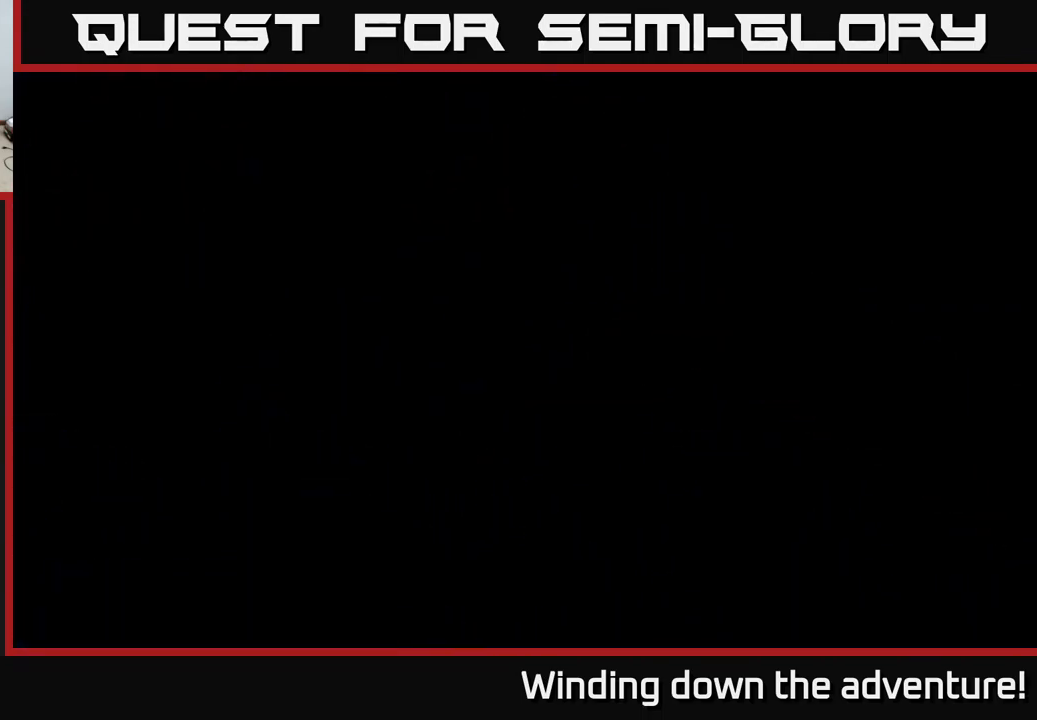
{"buttons": [], "left_stick": "down-right", "right_stick": "center", "events": []}
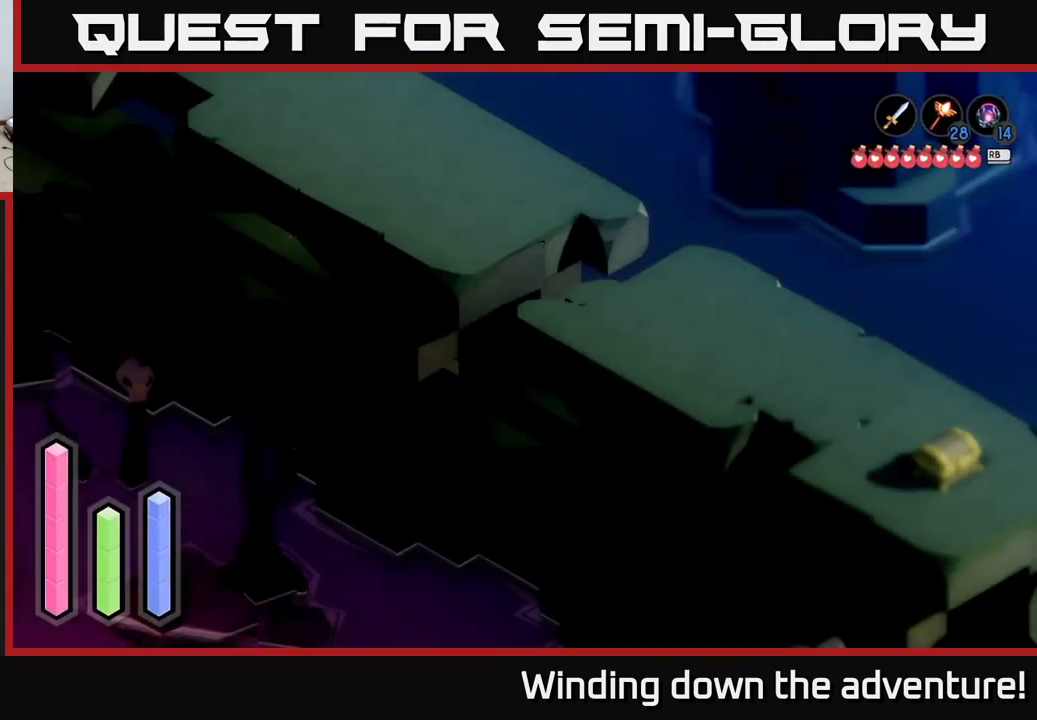
{"buttons": [], "left_stick": "down-right", "right_stick": "center", "events": []}
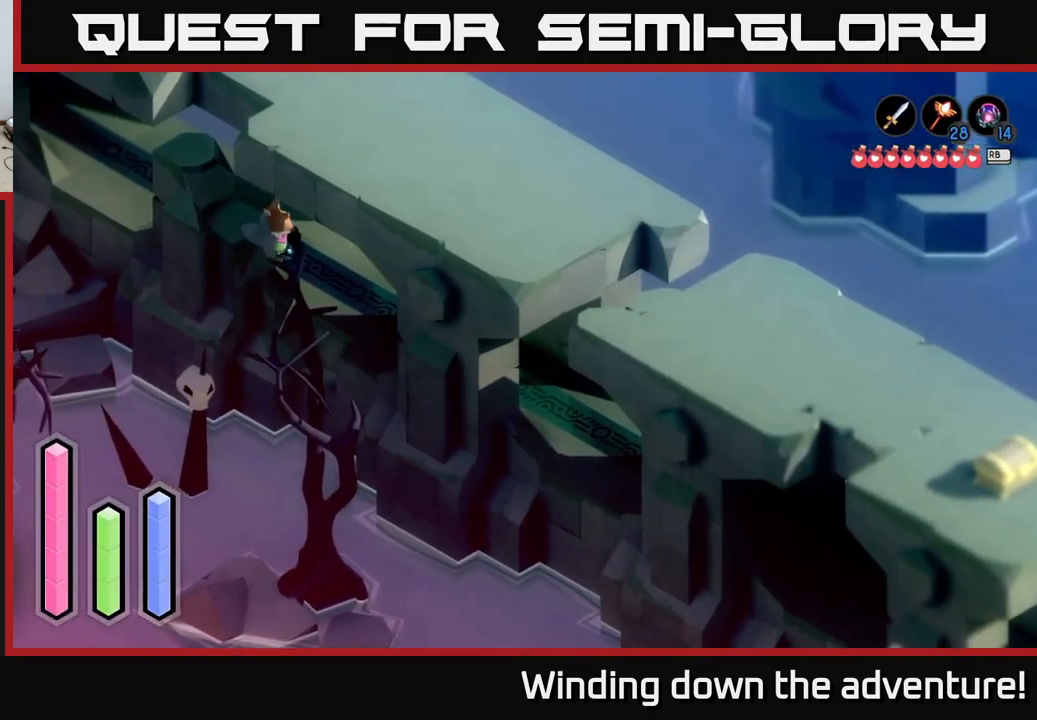
{"buttons": ["A"], "left_stick": "down-right", "right_stick": "center", "events": [[67, "A", "down"]]}
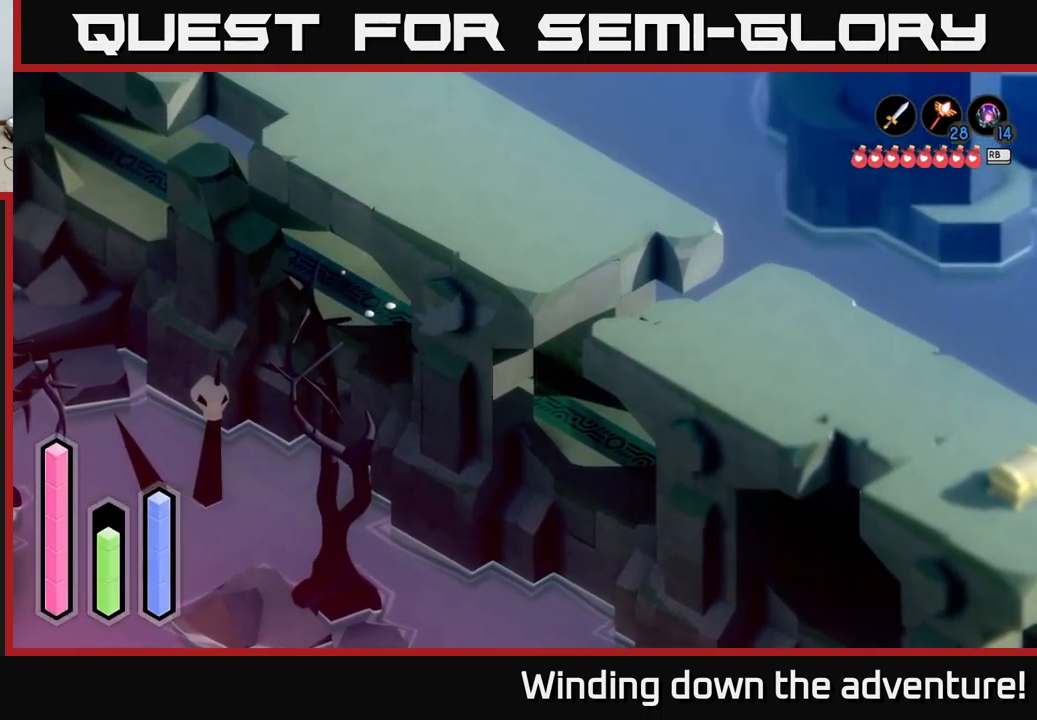
{"buttons": ["A"], "left_stick": "down-right", "right_stick": "center", "events": []}
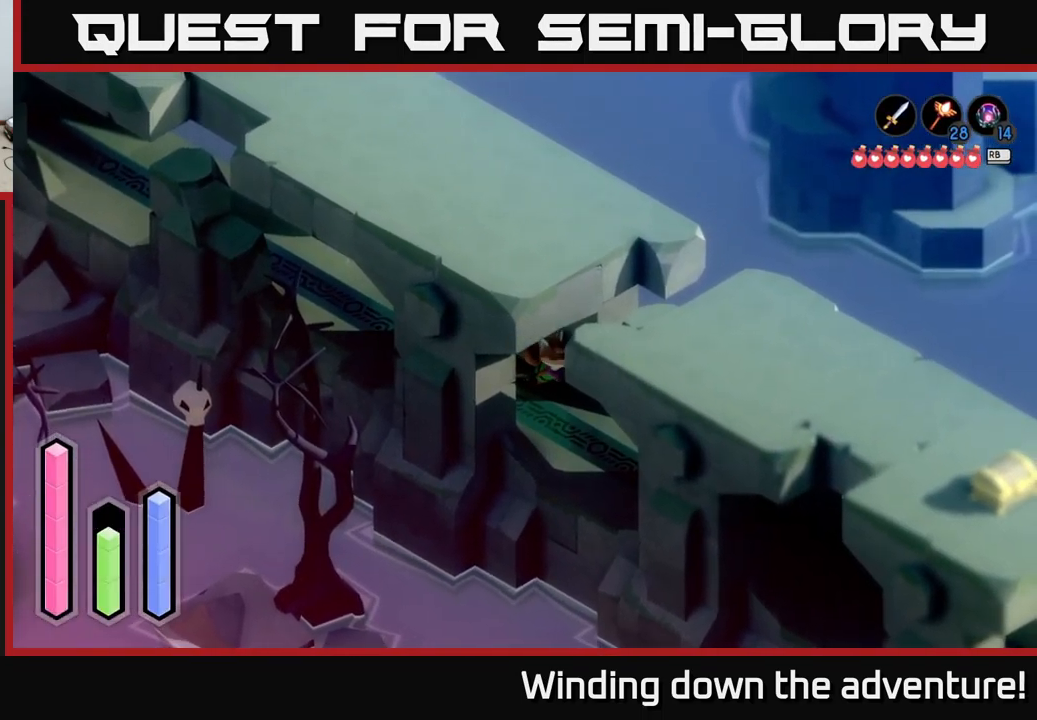
{"buttons": ["A"], "left_stick": "down-right", "right_stick": "center", "events": []}
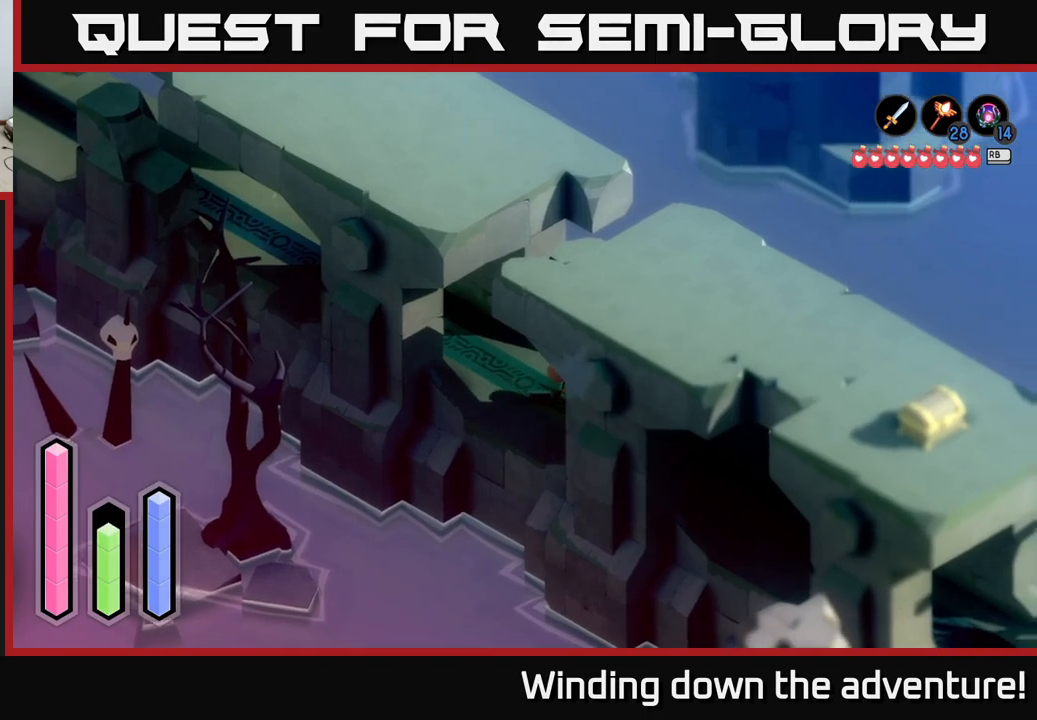
{"buttons": ["A"], "left_stick": "down-right", "right_stick": "center", "events": []}
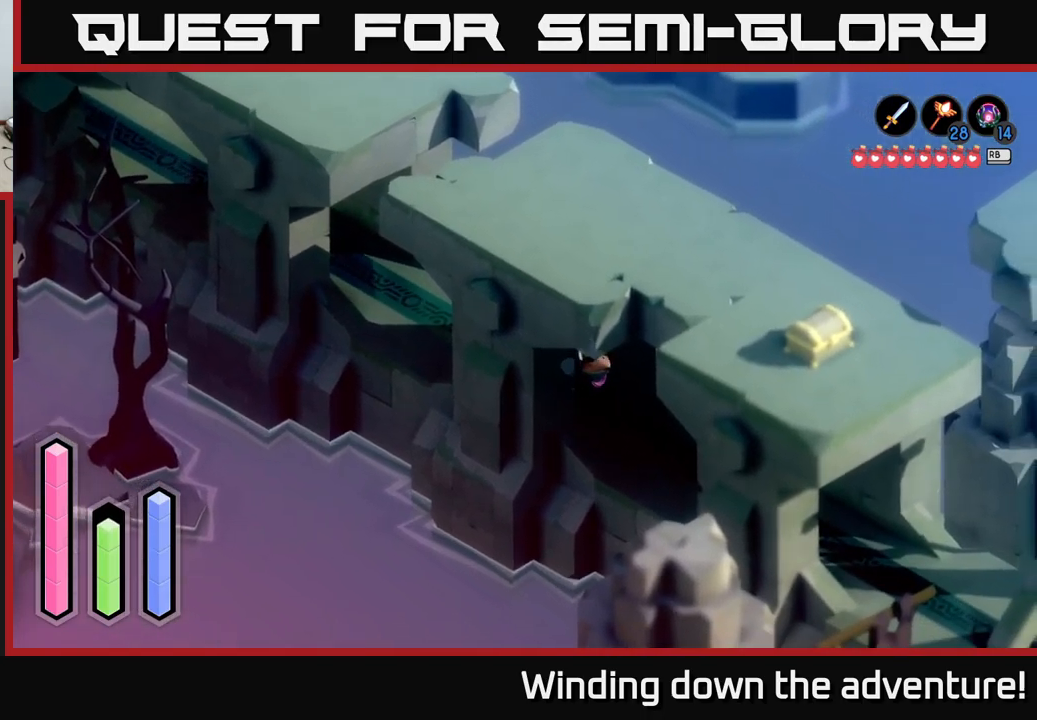
{"buttons": ["A"], "left_stick": "down-right", "right_stick": "center", "events": []}
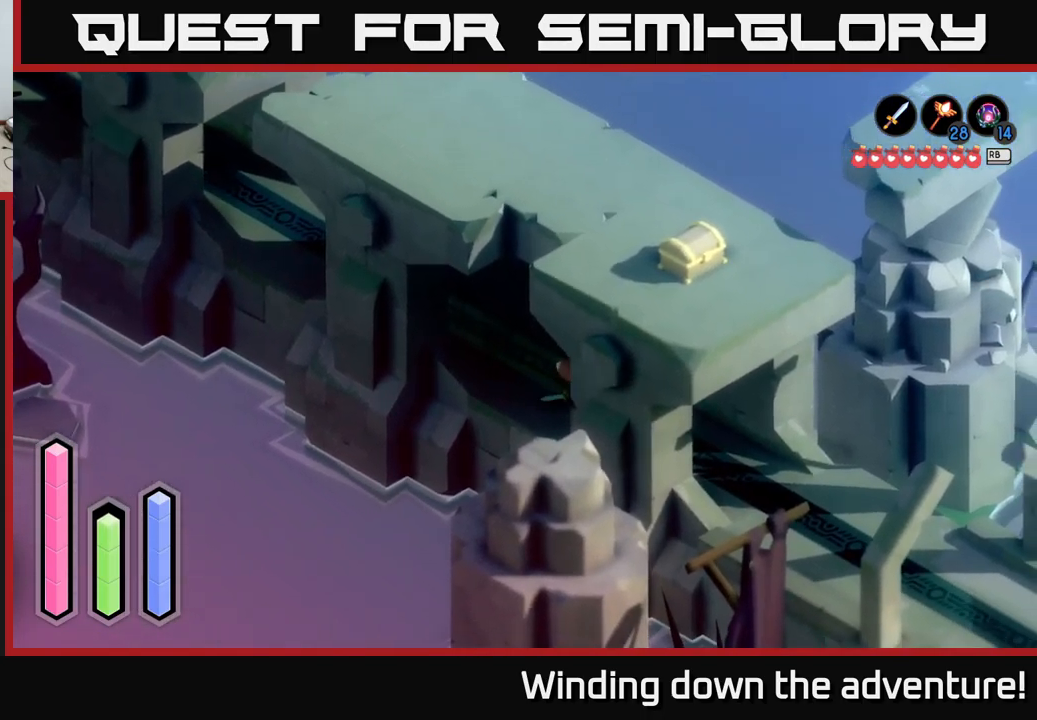
{"buttons": ["A"], "left_stick": "down-right", "right_stick": "center", "events": []}
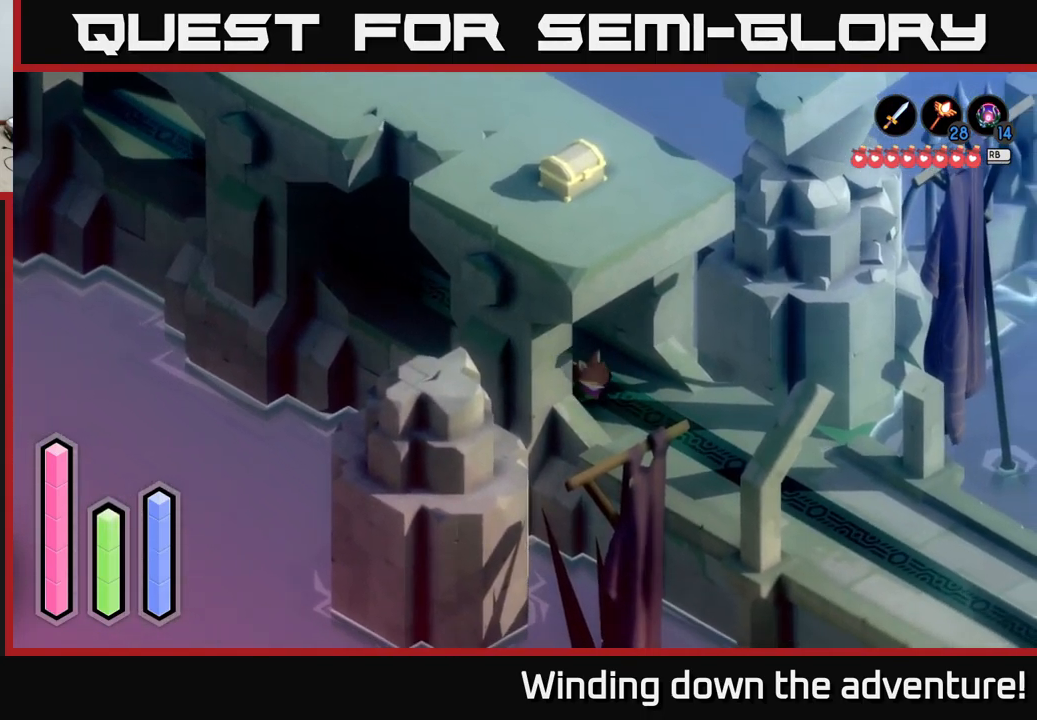
{"buttons": ["A"], "left_stick": "down-right", "right_stick": "center", "events": []}
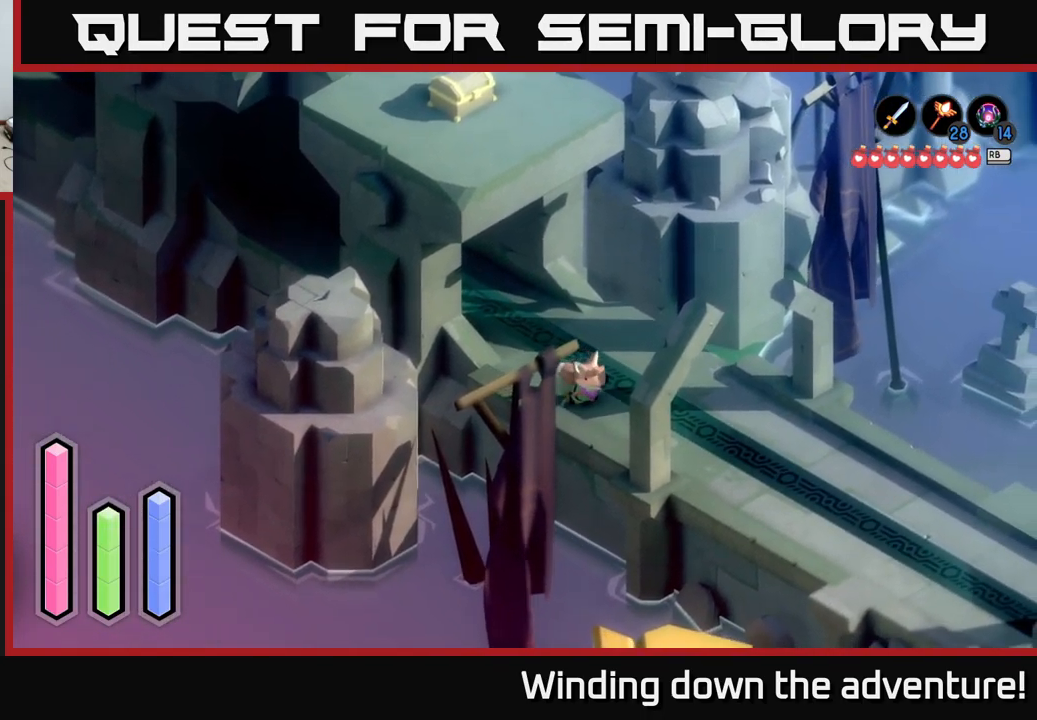
{"buttons": ["A"], "left_stick": "down-right", "right_stick": "center", "events": []}
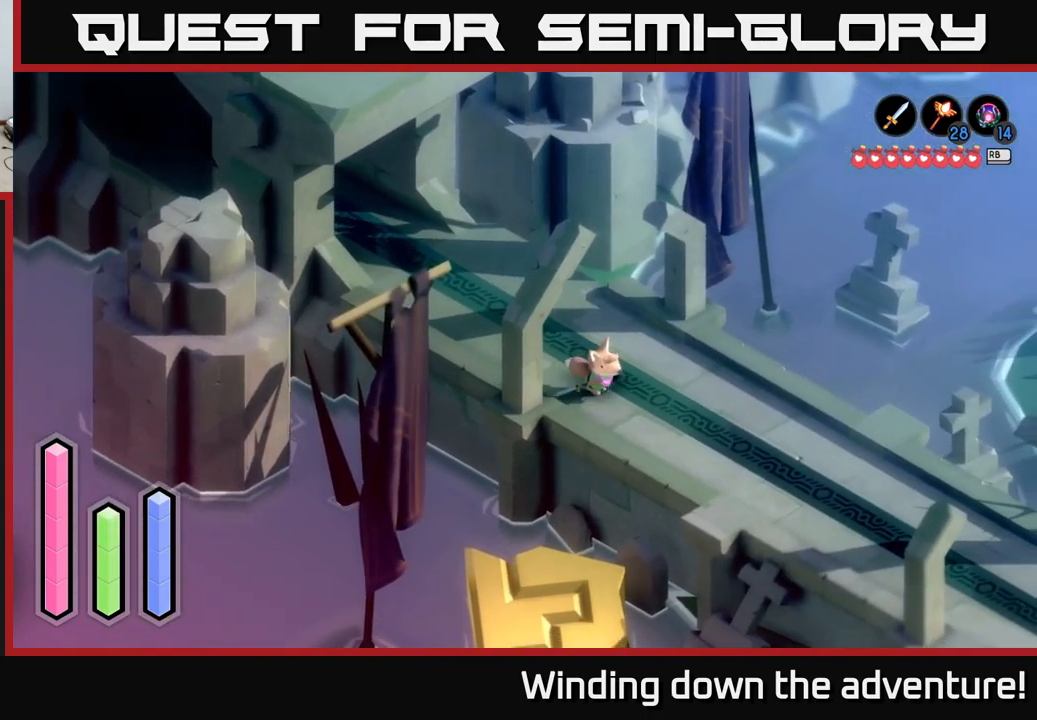
{"buttons": ["A"], "left_stick": "down-right", "right_stick": "center", "events": []}
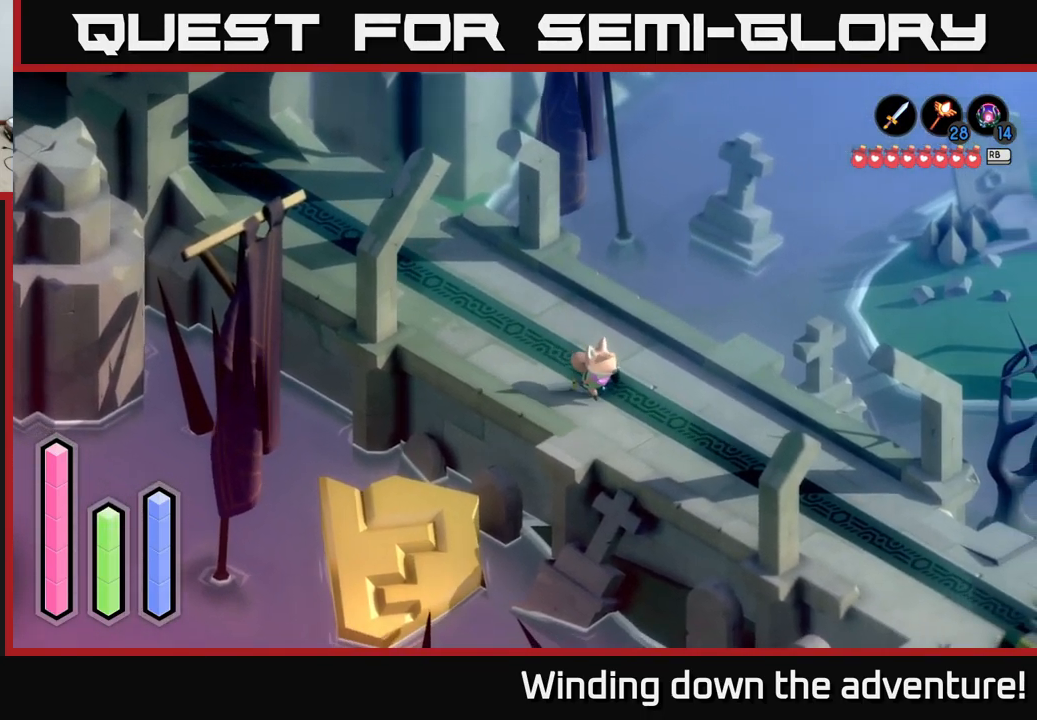
{"buttons": ["A"], "left_stick": "down-right", "right_stick": "center", "events": []}
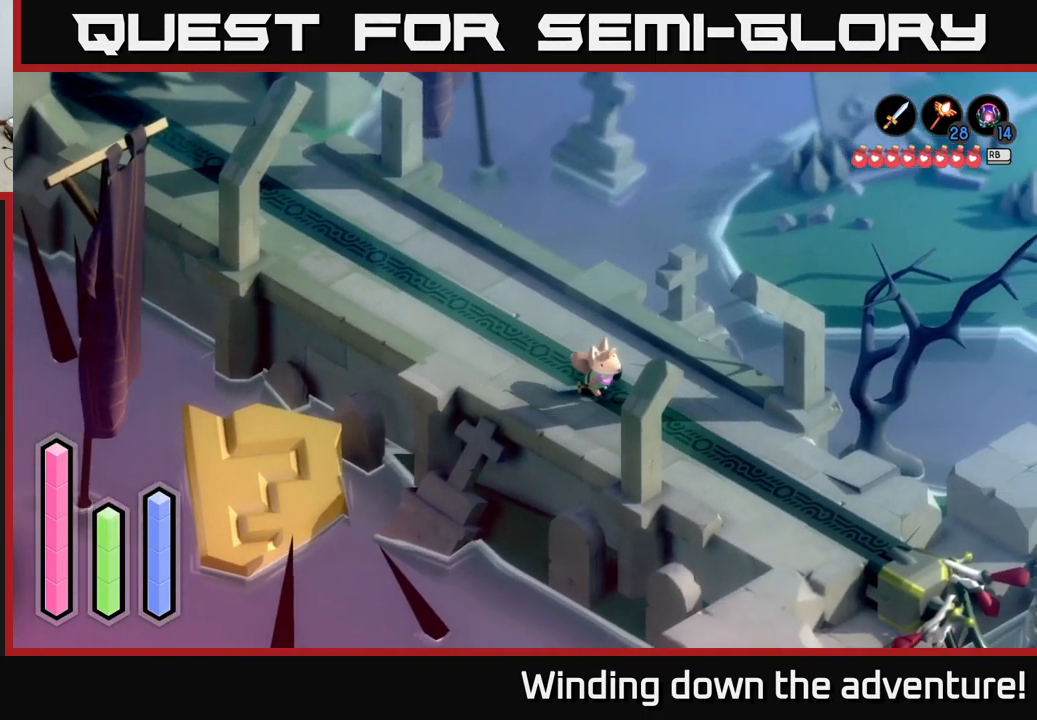
{"buttons": ["A"], "left_stick": "down-right", "right_stick": "center", "events": []}
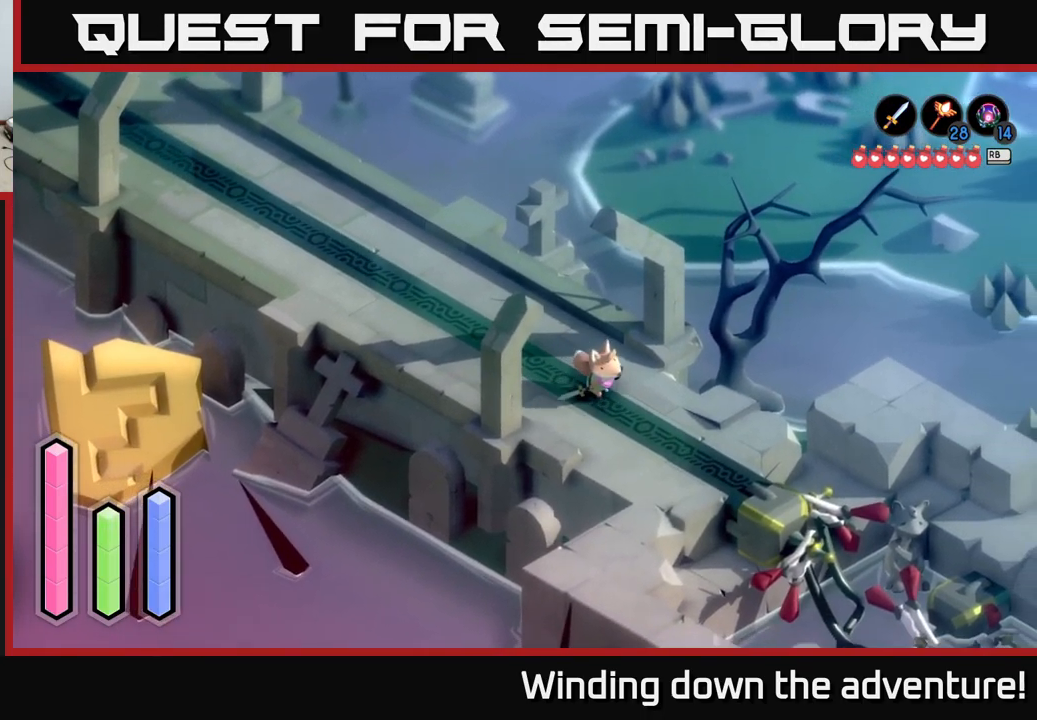
{"buttons": ["A"], "left_stick": "down", "right_stick": "center", "events": [[267, "left_stick", "down"]]}
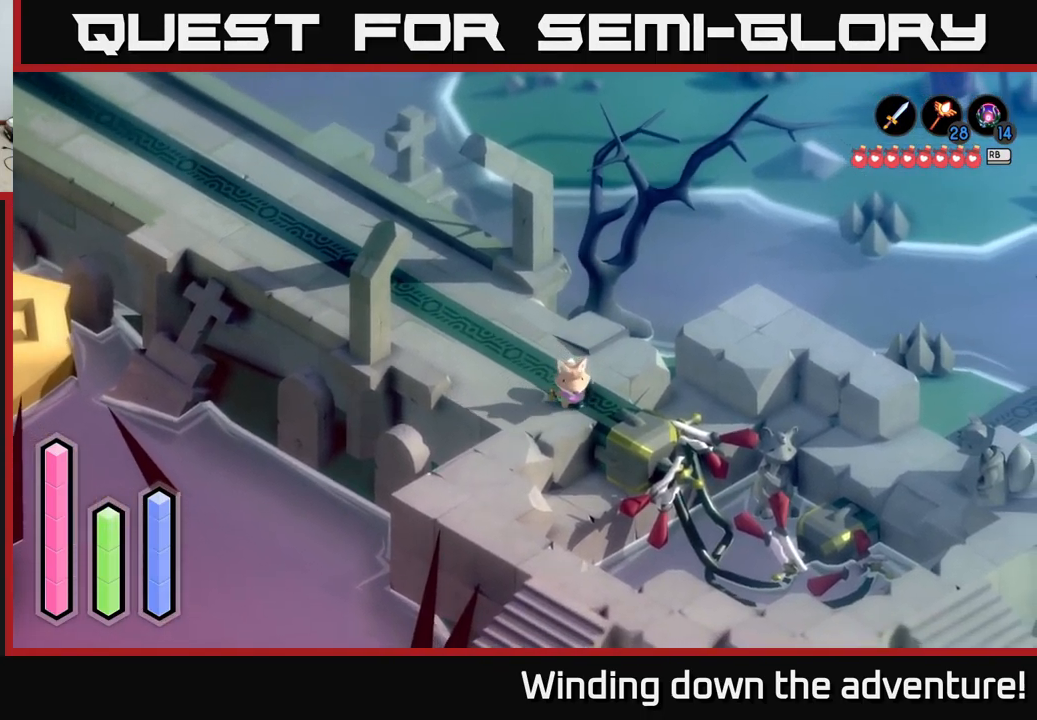
{"buttons": ["A"], "left_stick": "down-right", "right_stick": "center", "events": [[150, "left_stick", "down-left"], [400, "left_stick", "down"], [500, "left_stick", "down-right"]]}
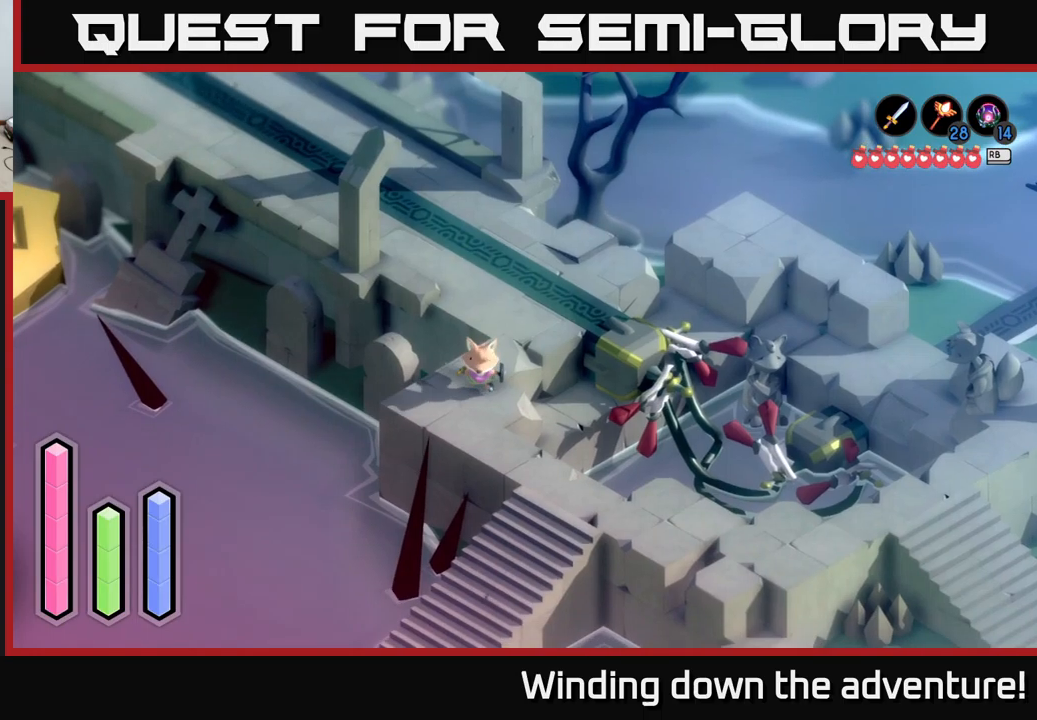
{"buttons": ["A"], "left_stick": "down-right", "right_stick": "center", "events": []}
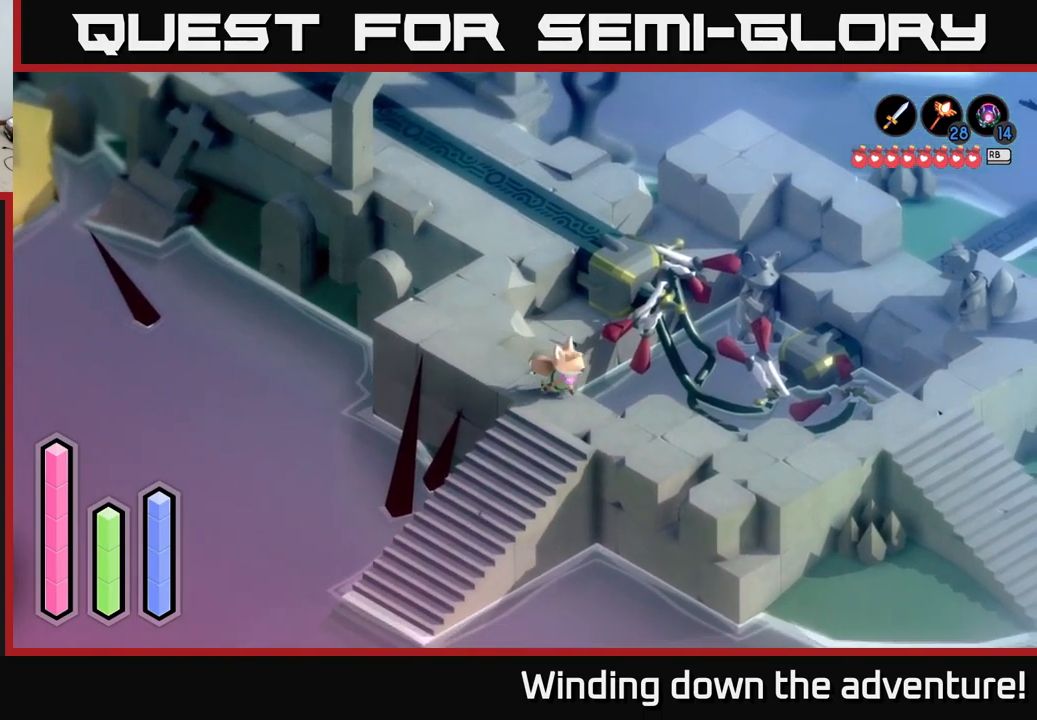
{"buttons": ["A"], "left_stick": "right", "right_stick": "center", "events": [[200, "left_stick", "right"]]}
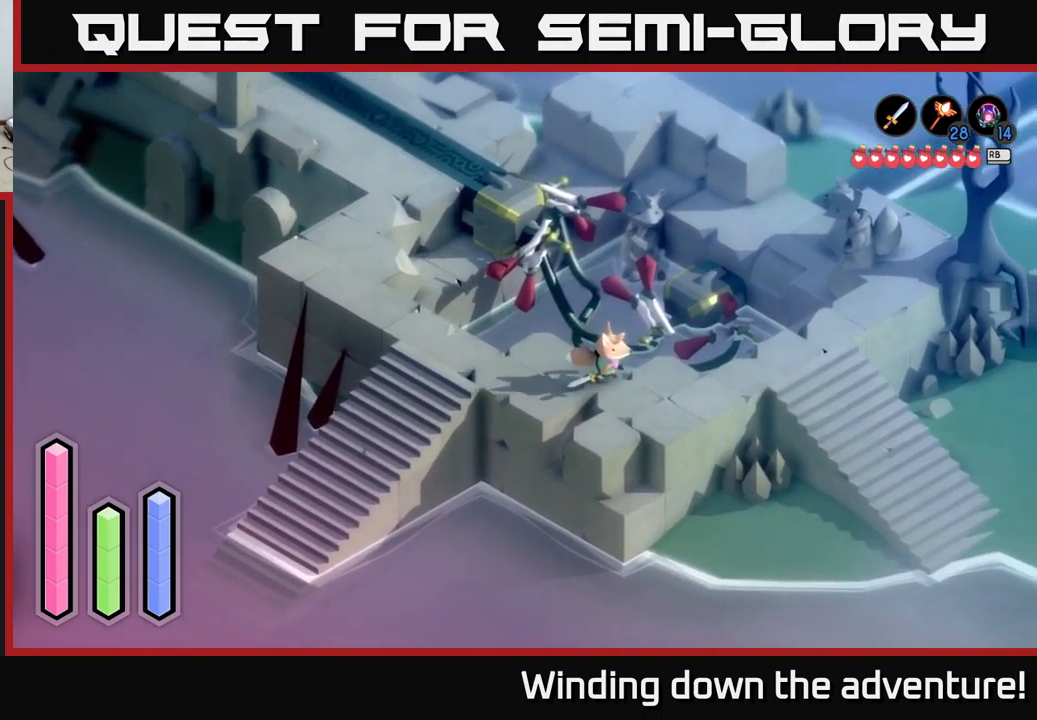
{"buttons": ["A"], "left_stick": "right", "right_stick": "center", "events": []}
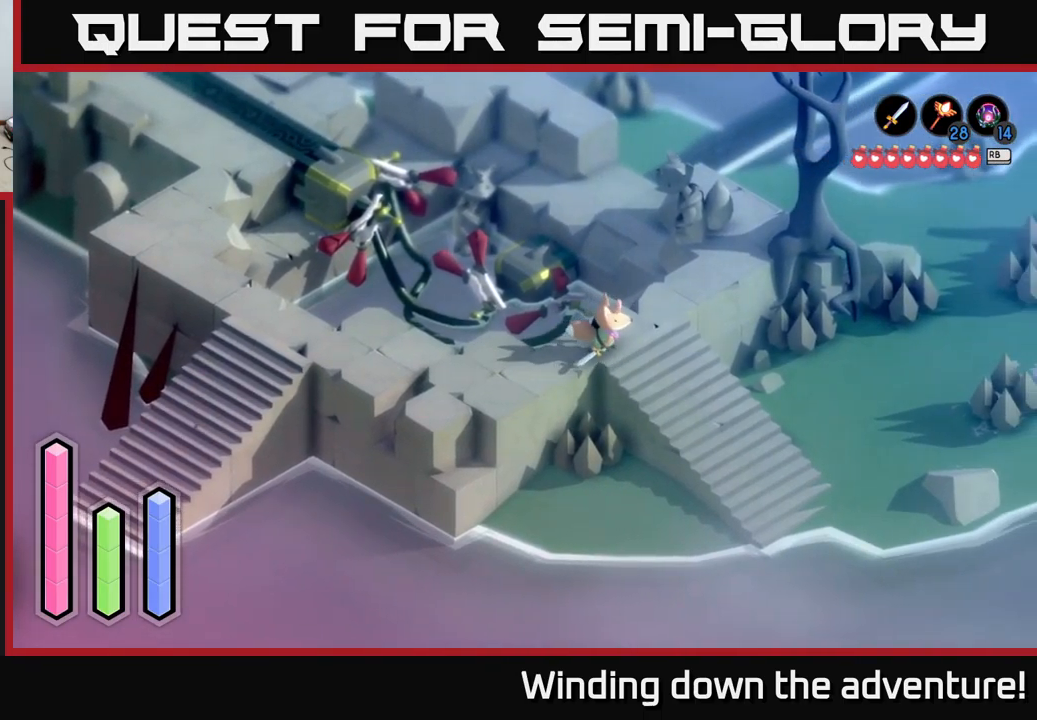
{"buttons": ["A"], "left_stick": "down-right", "right_stick": "center", "events": [[34, "left_stick", "down-right"]]}